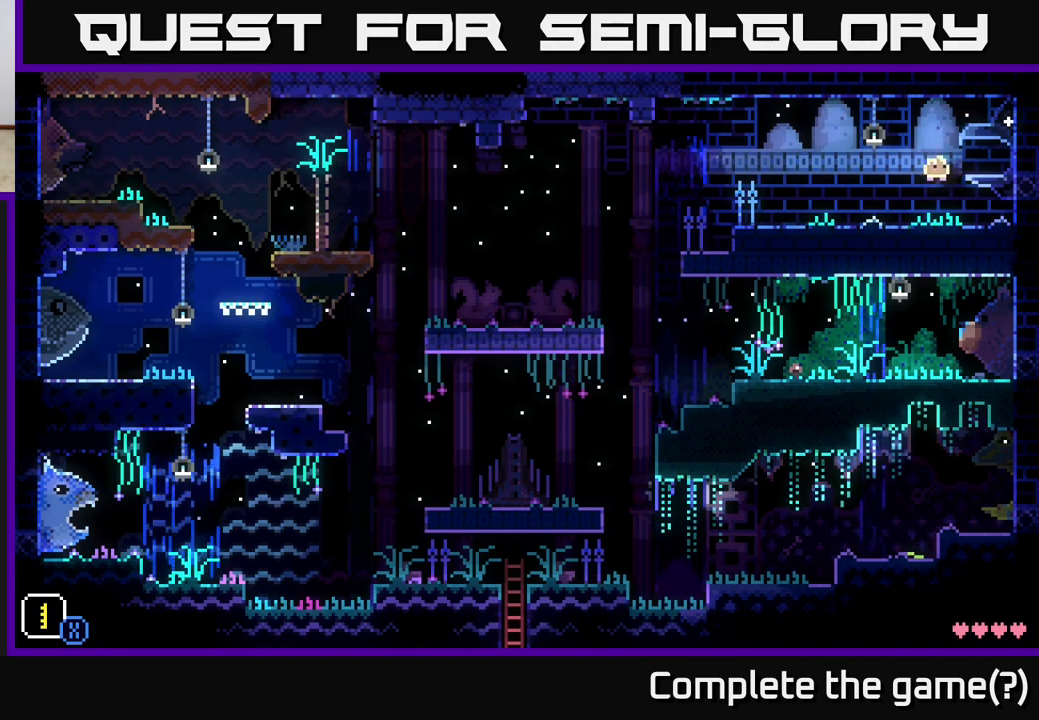
Gameplay with a controller (Xbox layout); each line is a JSON object with the inputs held at the frame after it. "events" lists button and stick changes between this image and that frame as [ms after this image, input, new state], when the widget could be followed in between.
{"buttons": [], "left_stick": "right", "right_stick": "center", "events": []}
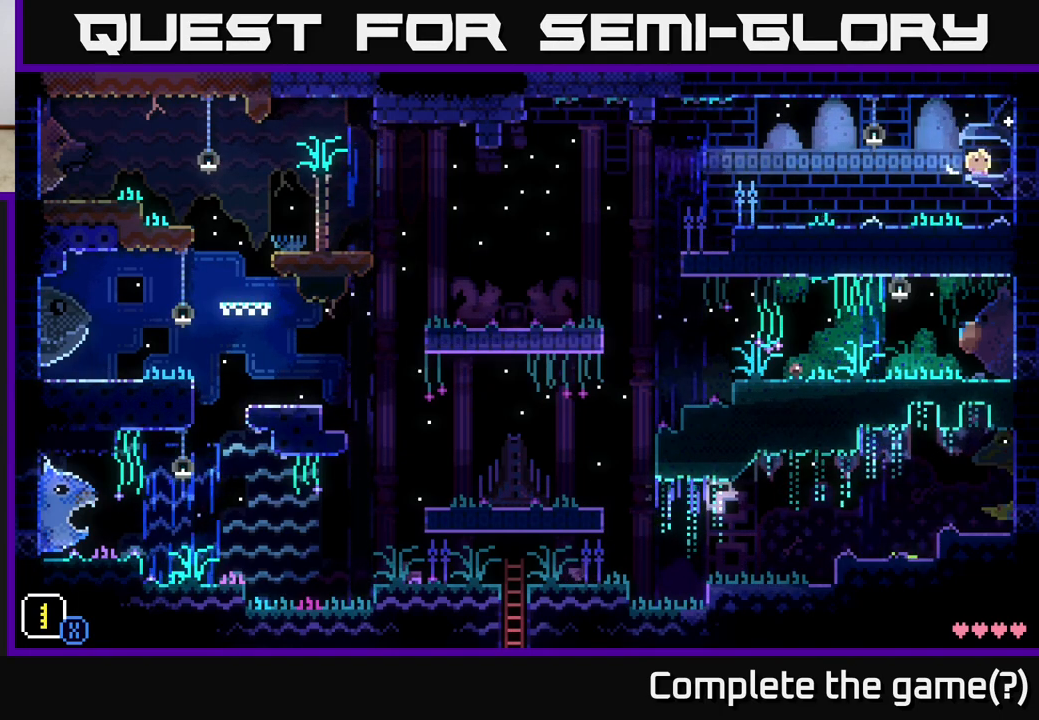
{"buttons": [], "left_stick": "center", "right_stick": "center", "events": [[400, "left_stick", "center"]]}
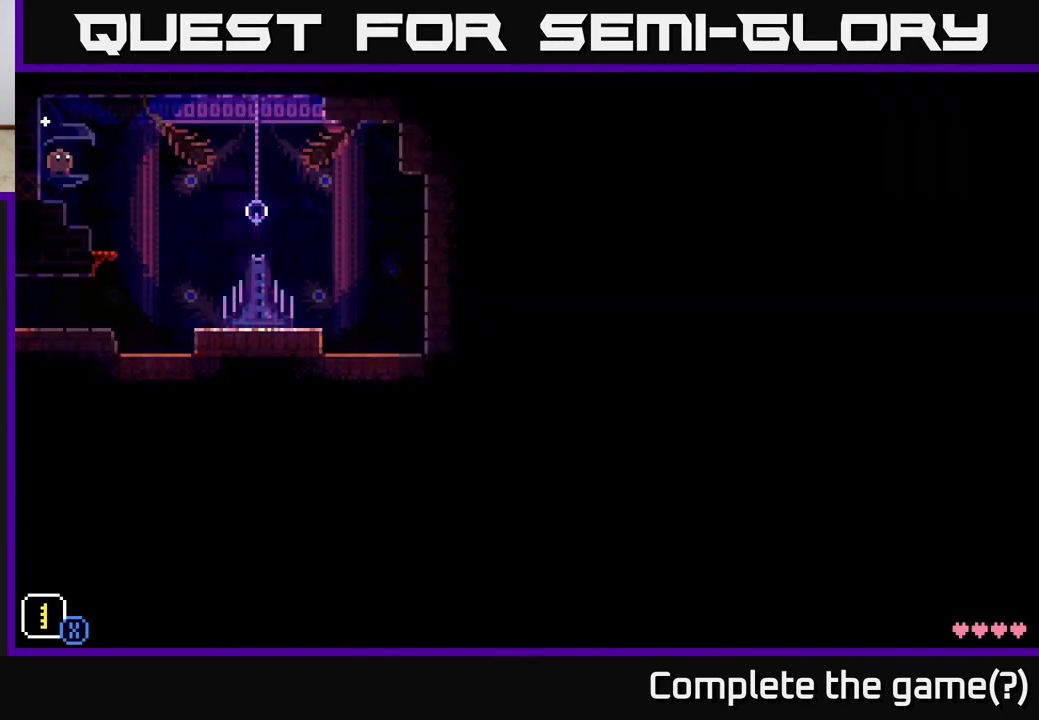
{"buttons": [], "left_stick": "right", "right_stick": "center", "events": [[233, "left_stick", "right"]]}
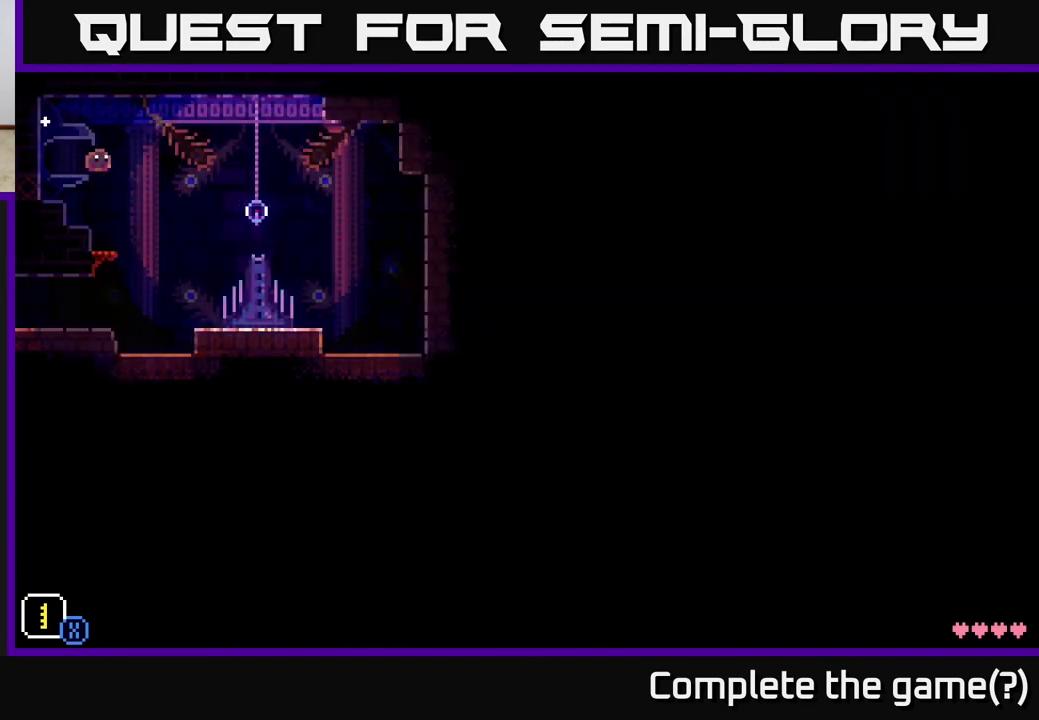
{"buttons": [], "left_stick": "right", "right_stick": "center", "events": []}
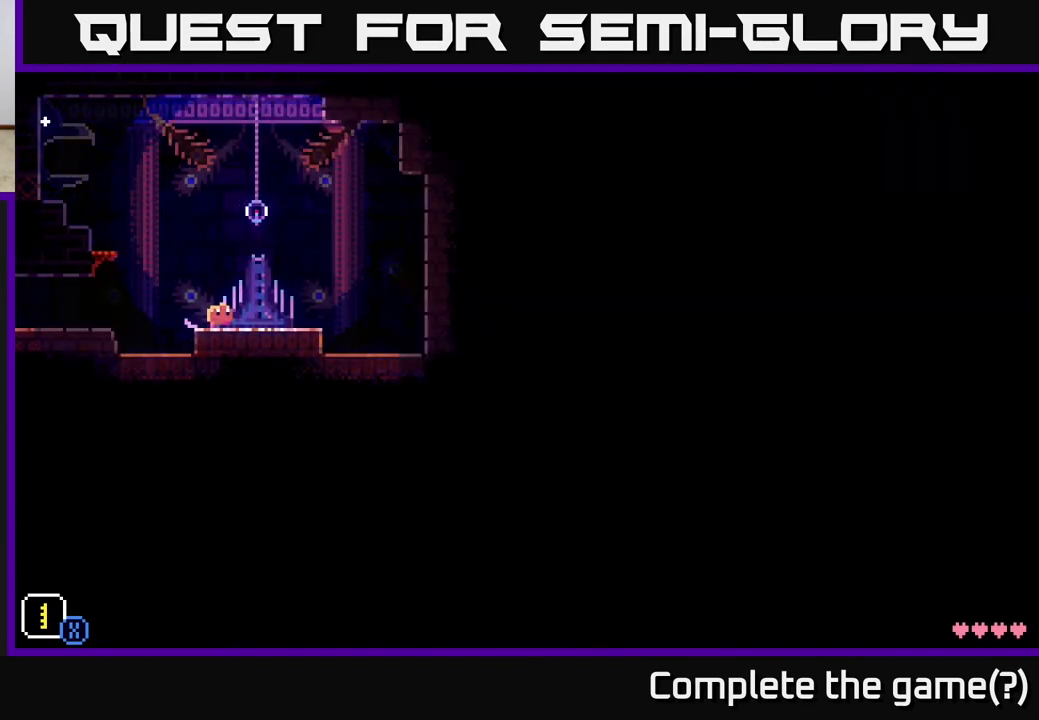
{"buttons": [], "left_stick": "right", "right_stick": "center", "events": [[183, "left_stick", "up-right"], [283, "left_stick", "right"]]}
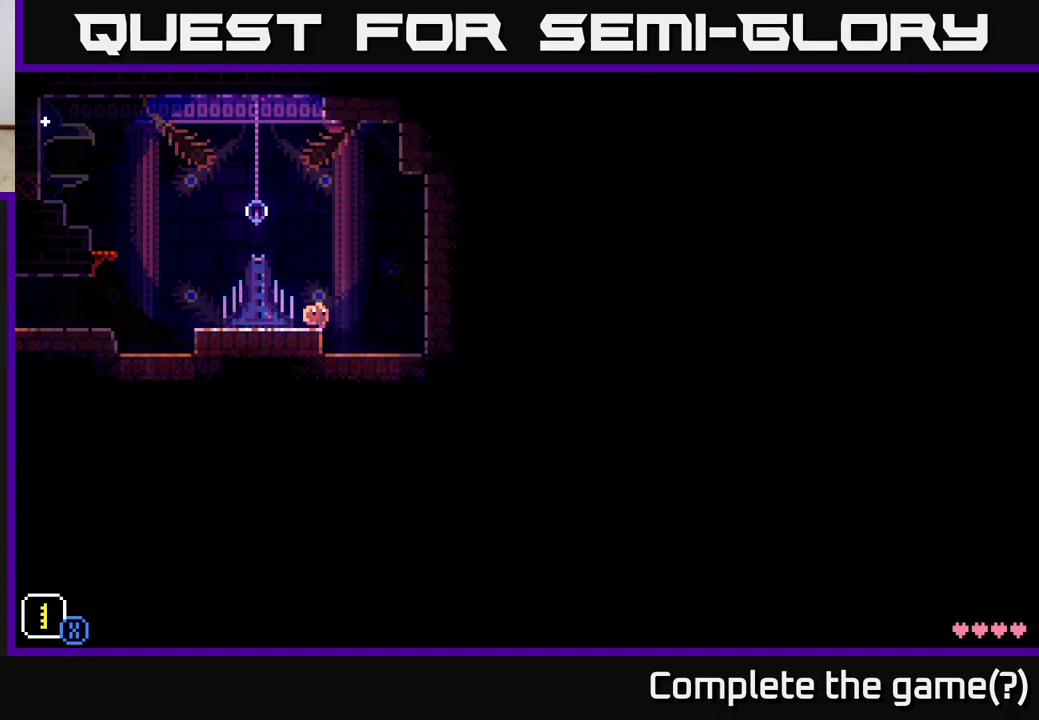
{"buttons": [], "left_stick": "left", "right_stick": "center", "events": [[450, "left_stick", "left"]]}
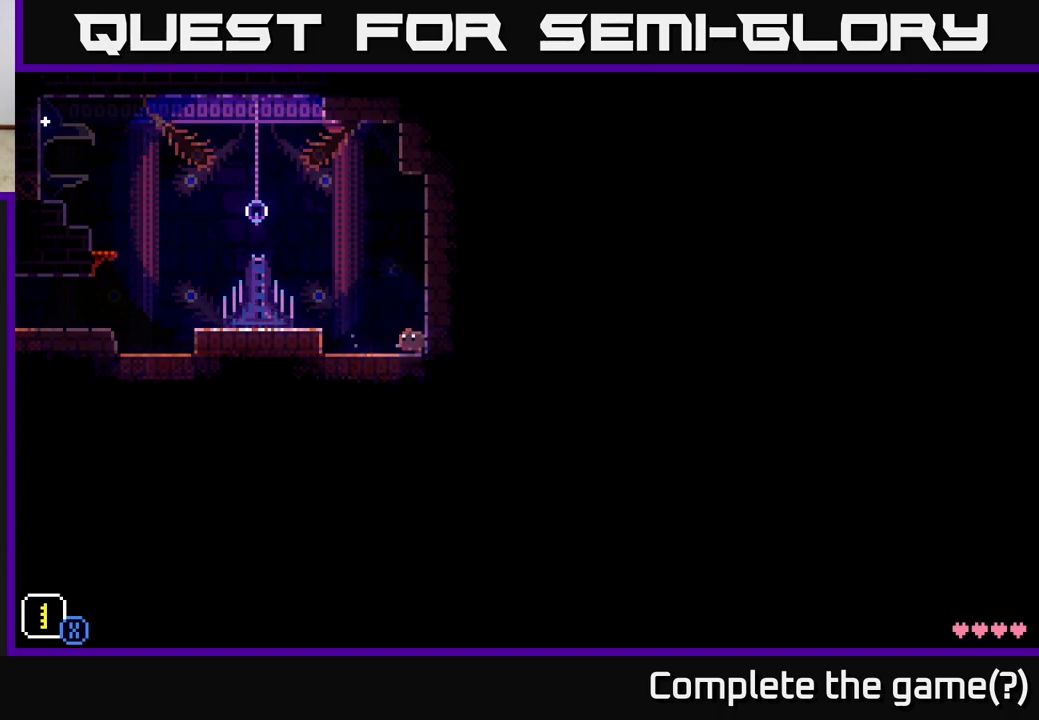
{"buttons": [], "left_stick": "left", "right_stick": "center", "events": [[317, "A", "down"], [400, "A", "up"]]}
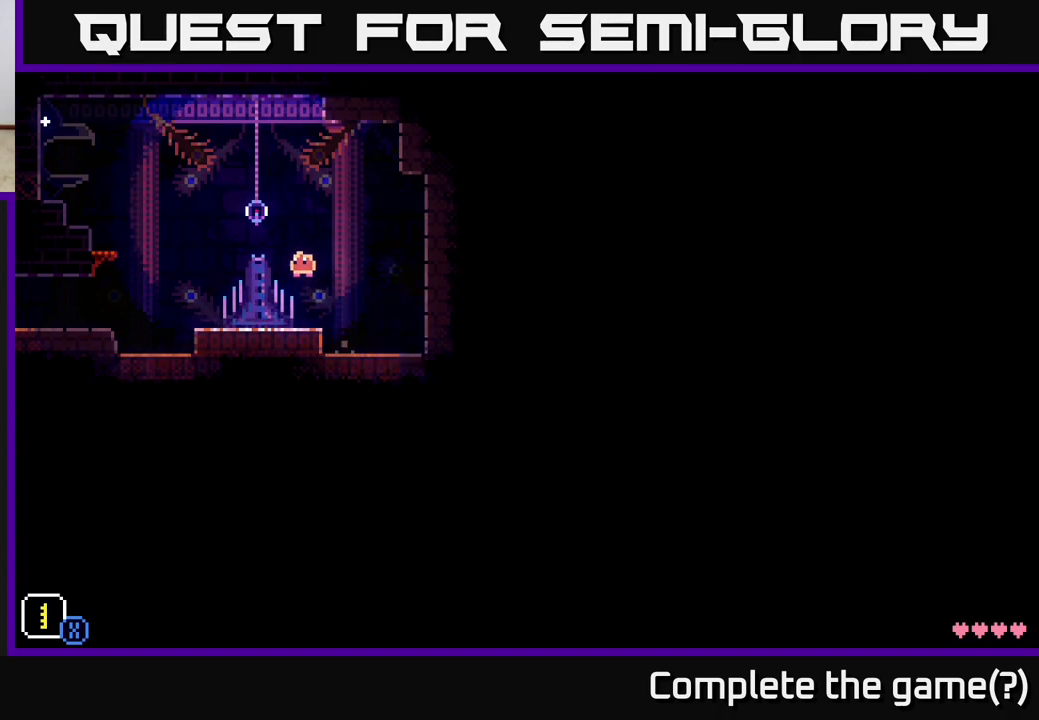
{"buttons": [], "left_stick": "left", "right_stick": "center", "events": [[283, "R1", "down"], [350, "R1", "up"]]}
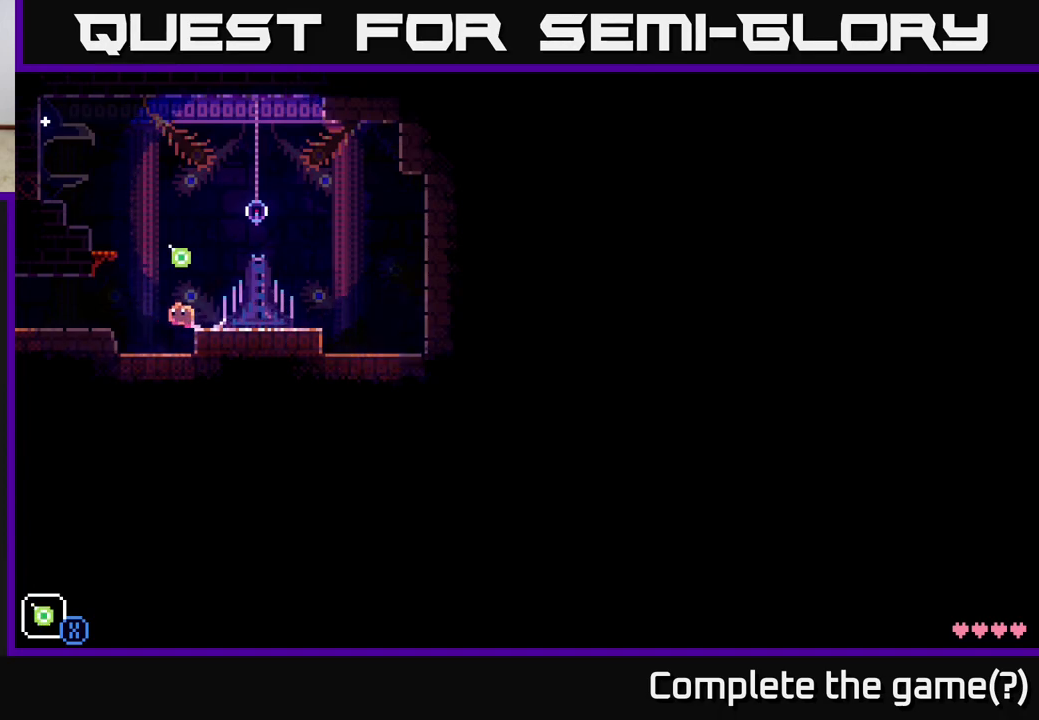
{"buttons": [], "left_stick": "left", "right_stick": "center", "events": [[317, "A", "down"], [400, "A", "up"]]}
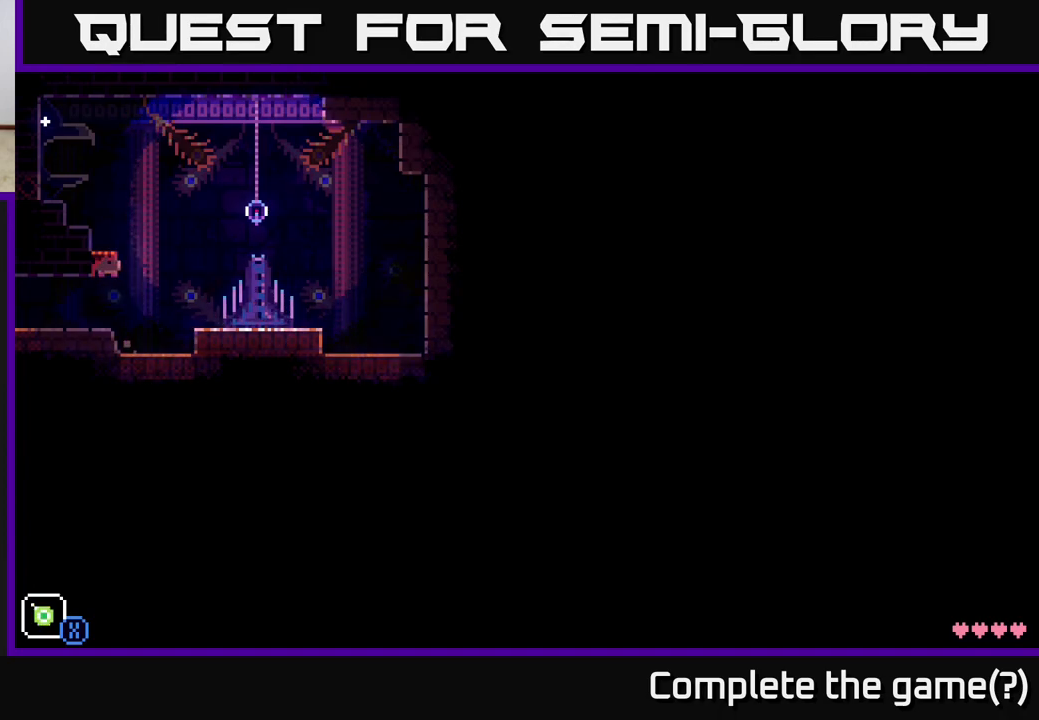
{"buttons": [], "left_stick": "left", "right_stick": "center", "events": []}
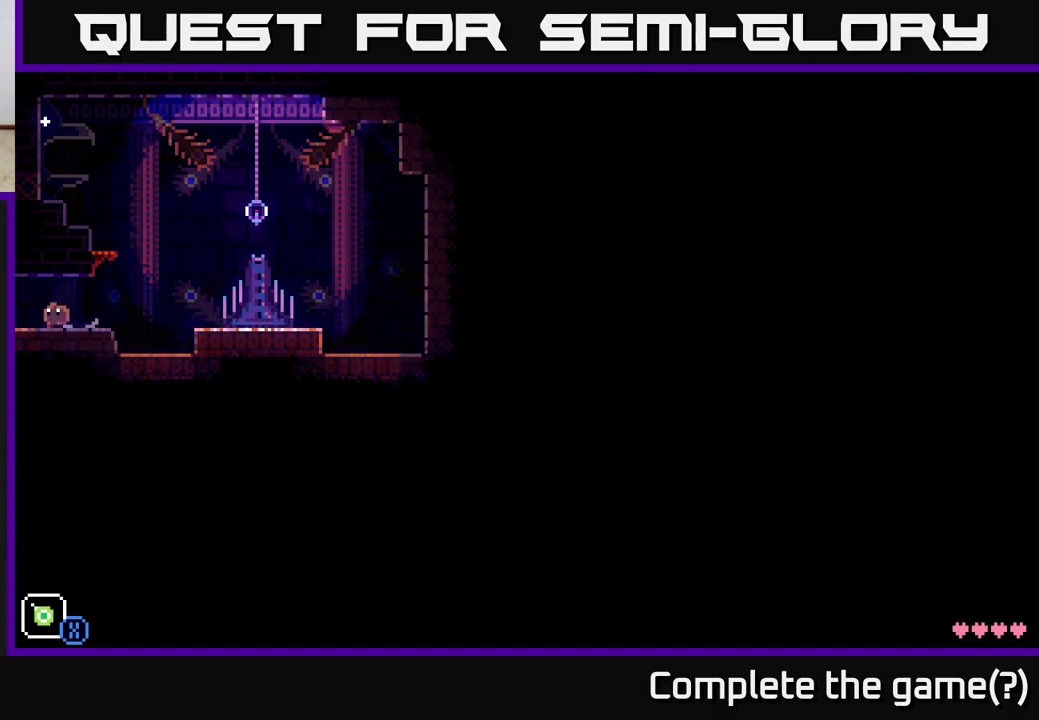
{"buttons": [], "left_stick": "center", "right_stick": "center", "events": [[350, "left_stick", "center"]]}
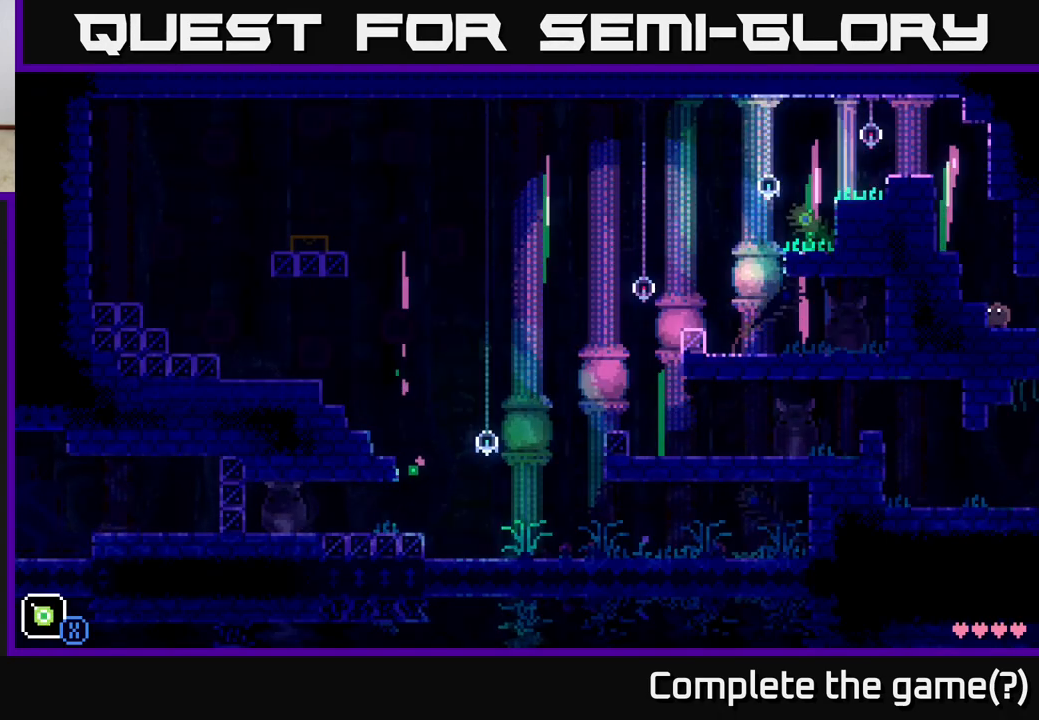
{"buttons": ["A"], "left_stick": "left", "right_stick": "center", "events": [[83, "left_stick", "left"], [333, "A", "down"]]}
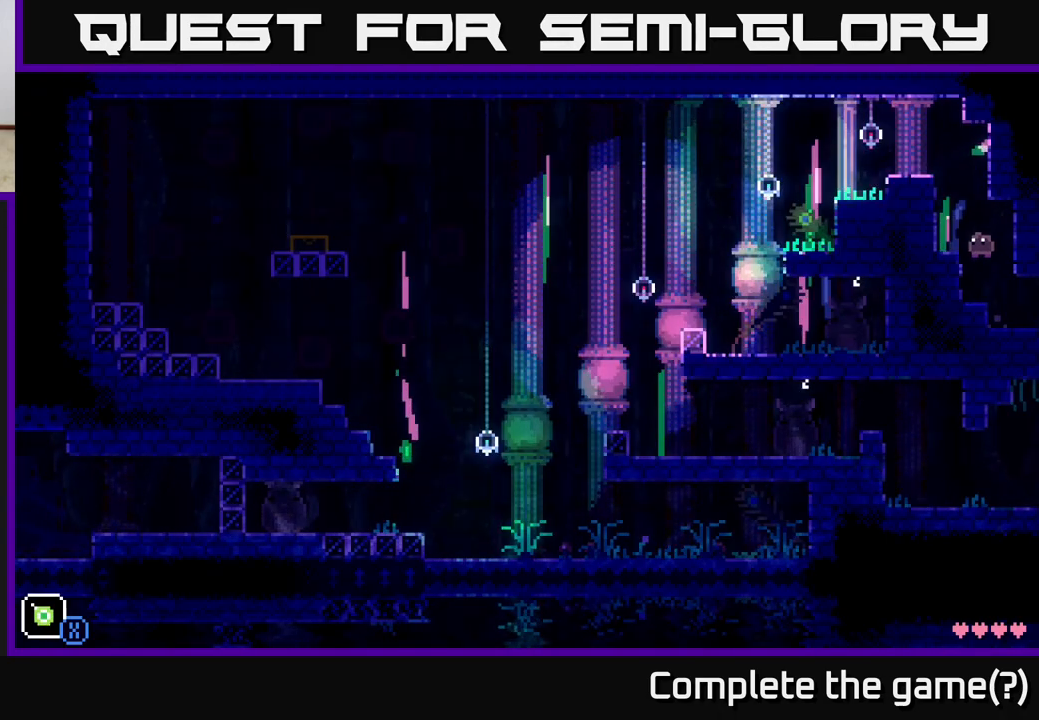
{"buttons": ["A"], "left_stick": "left", "right_stick": "center", "events": [[183, "A", "up"], [317, "A", "down"]]}
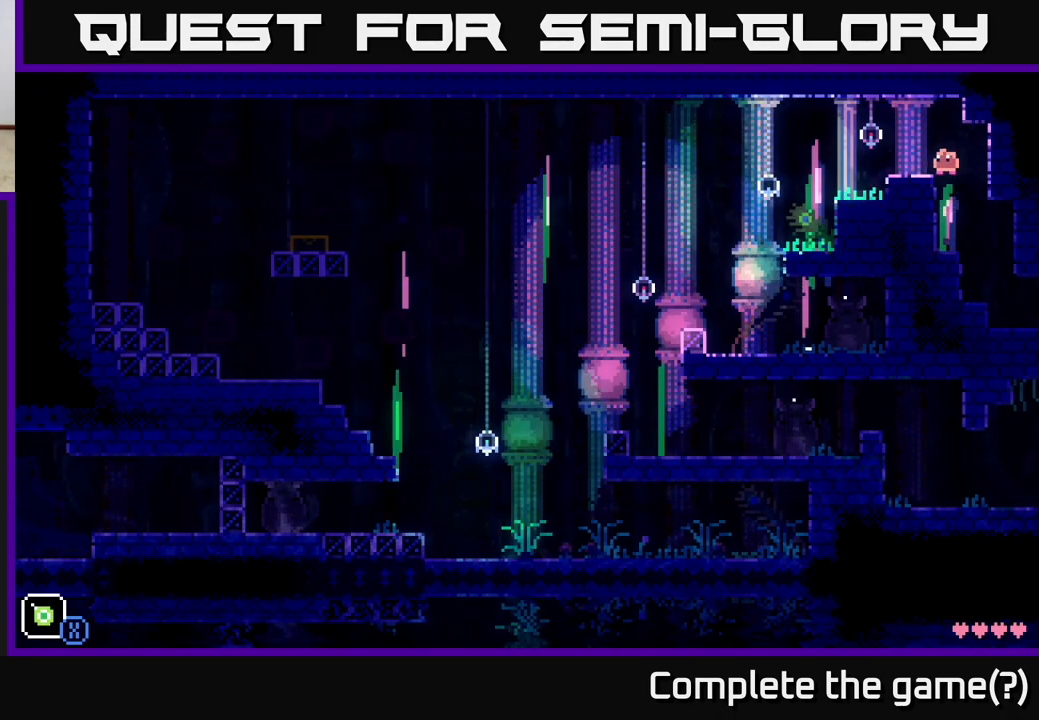
{"buttons": [], "left_stick": "left", "right_stick": "center", "events": [[117, "A", "up"]]}
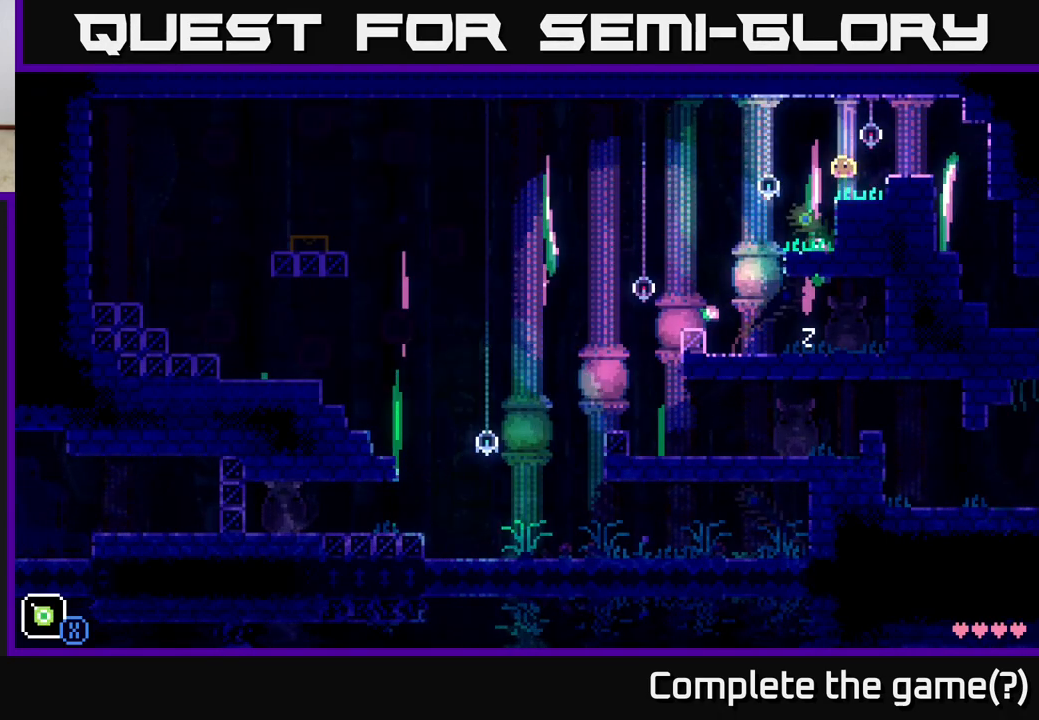
{"buttons": [], "left_stick": "left", "right_stick": "center", "events": []}
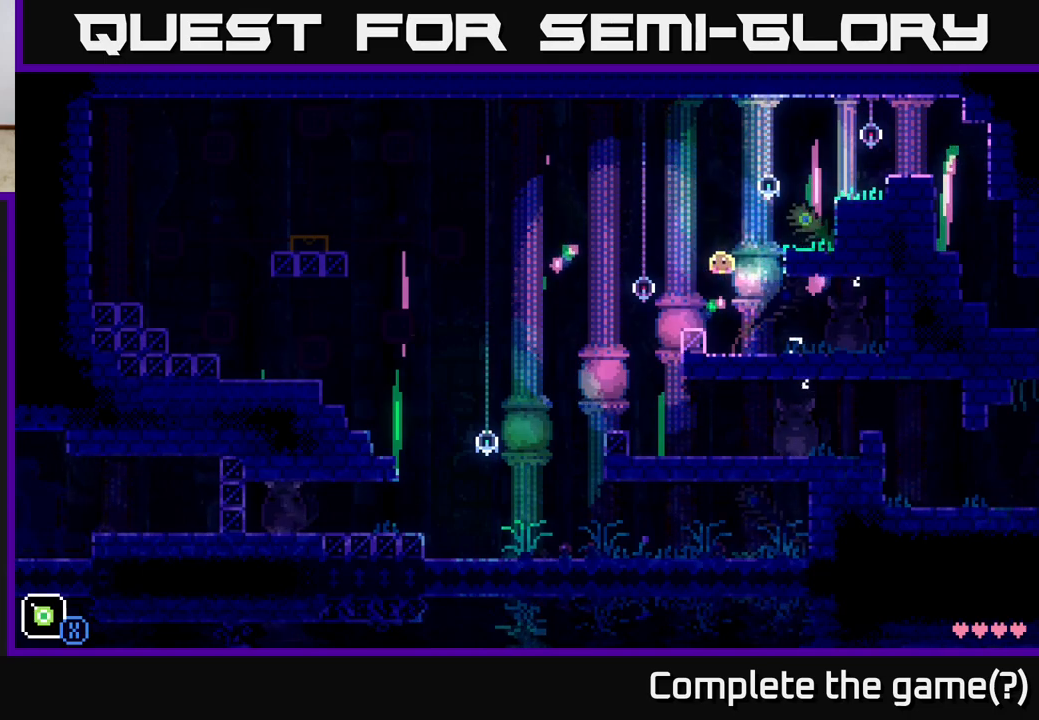
{"buttons": [], "left_stick": "right", "right_stick": "center", "events": [[183, "left_stick", "center"], [283, "left_stick", "right"]]}
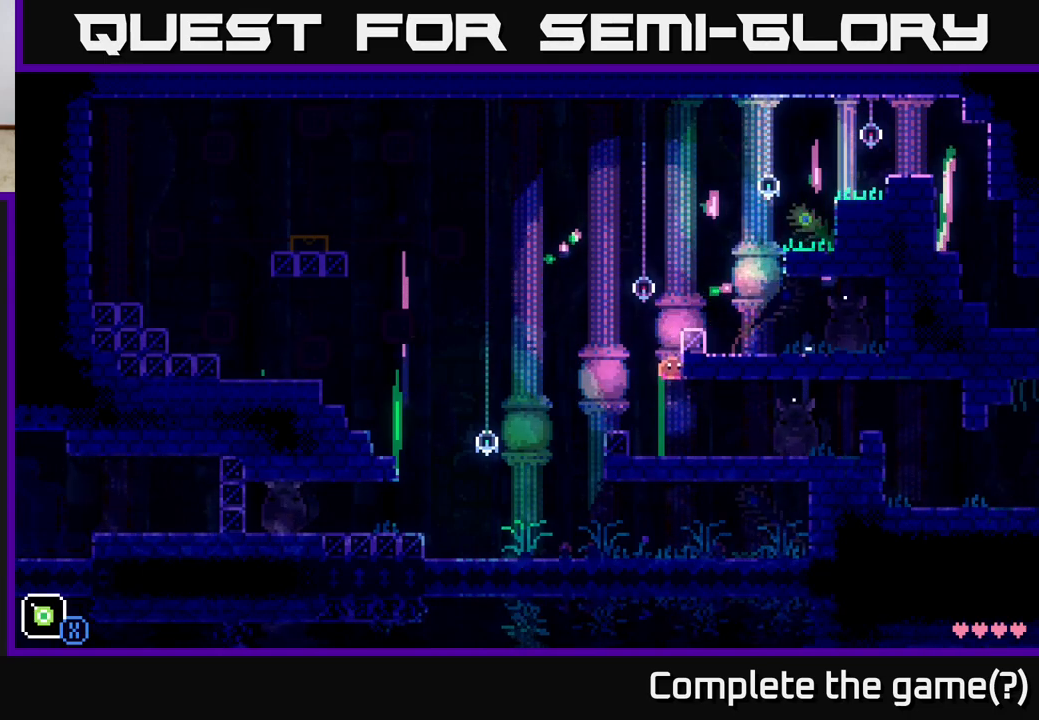
{"buttons": [], "left_stick": "right", "right_stick": "center", "events": [[283, "A", "down"], [467, "A", "up"]]}
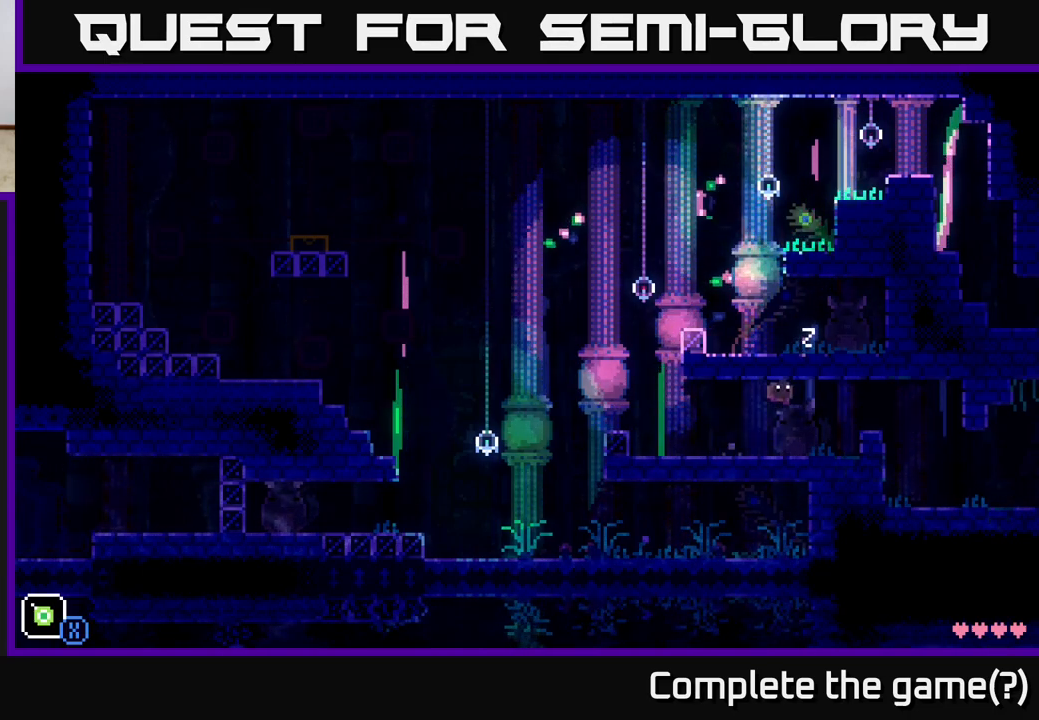
{"buttons": [], "left_stick": "right", "right_stick": "center", "events": [[133, "A", "down"], [350, "A", "up"]]}
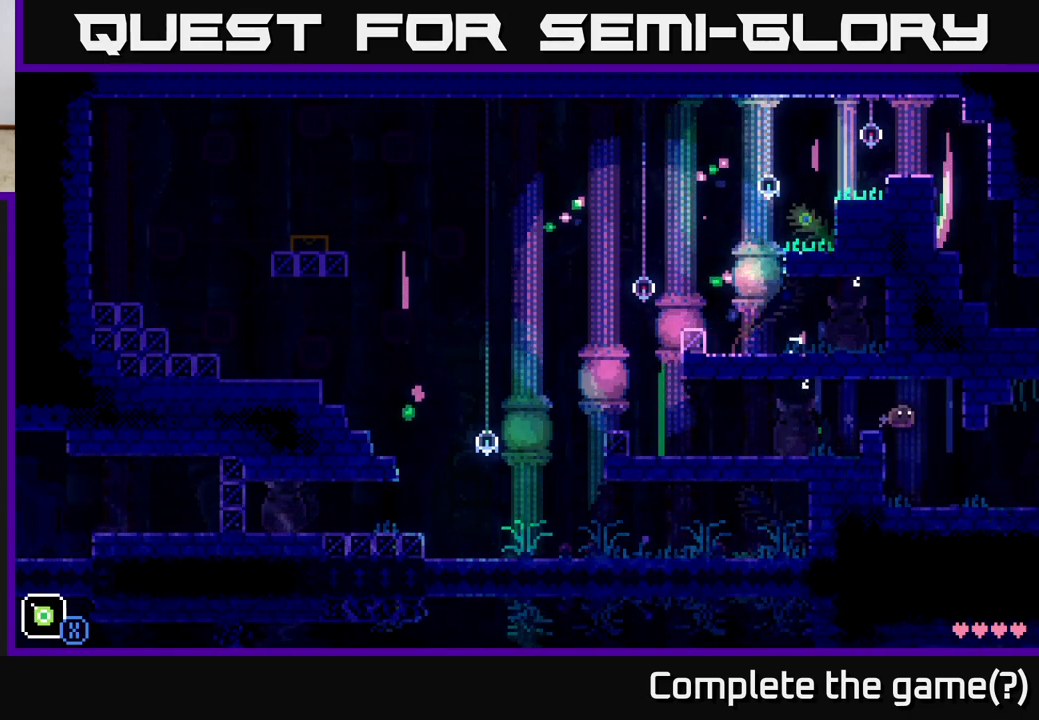
{"buttons": [], "left_stick": "center", "right_stick": "center", "events": [[33, "left_stick", "center"], [183, "SELECT", "down"], [367, "SELECT", "up"]]}
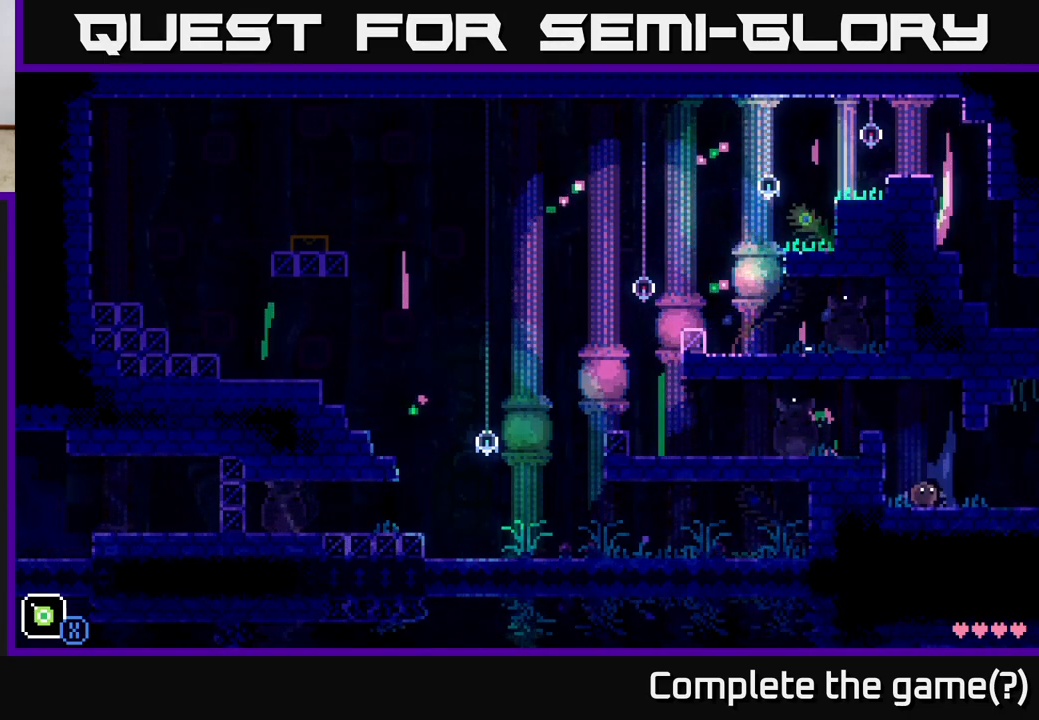
{"buttons": ["SELECT"], "left_stick": "center", "right_stick": "center", "events": [[100, "SELECT", "down"]]}
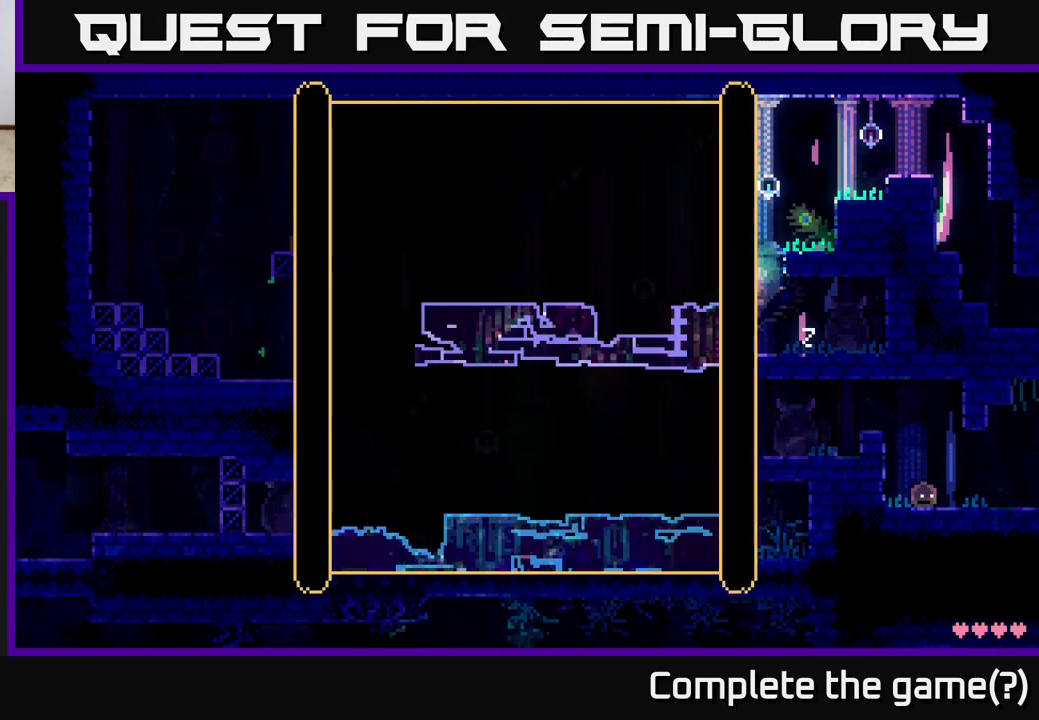
{"buttons": [], "left_stick": "center", "right_stick": "center", "events": [[67, "SELECT", "up"]]}
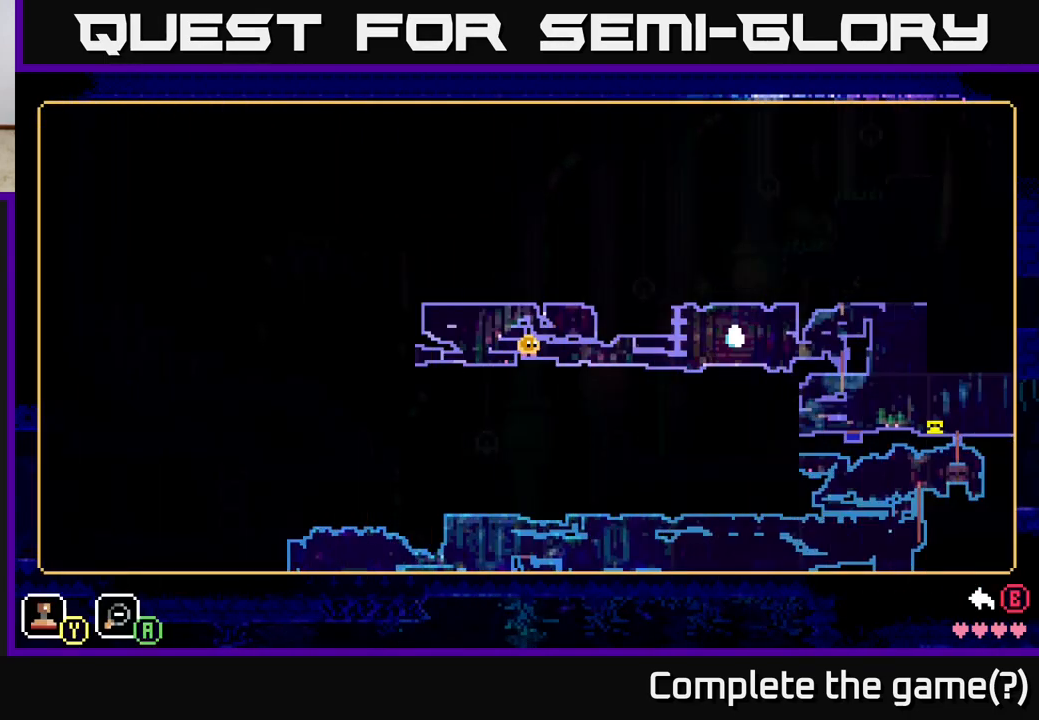
{"buttons": [], "left_stick": "center", "right_stick": "center", "events": []}